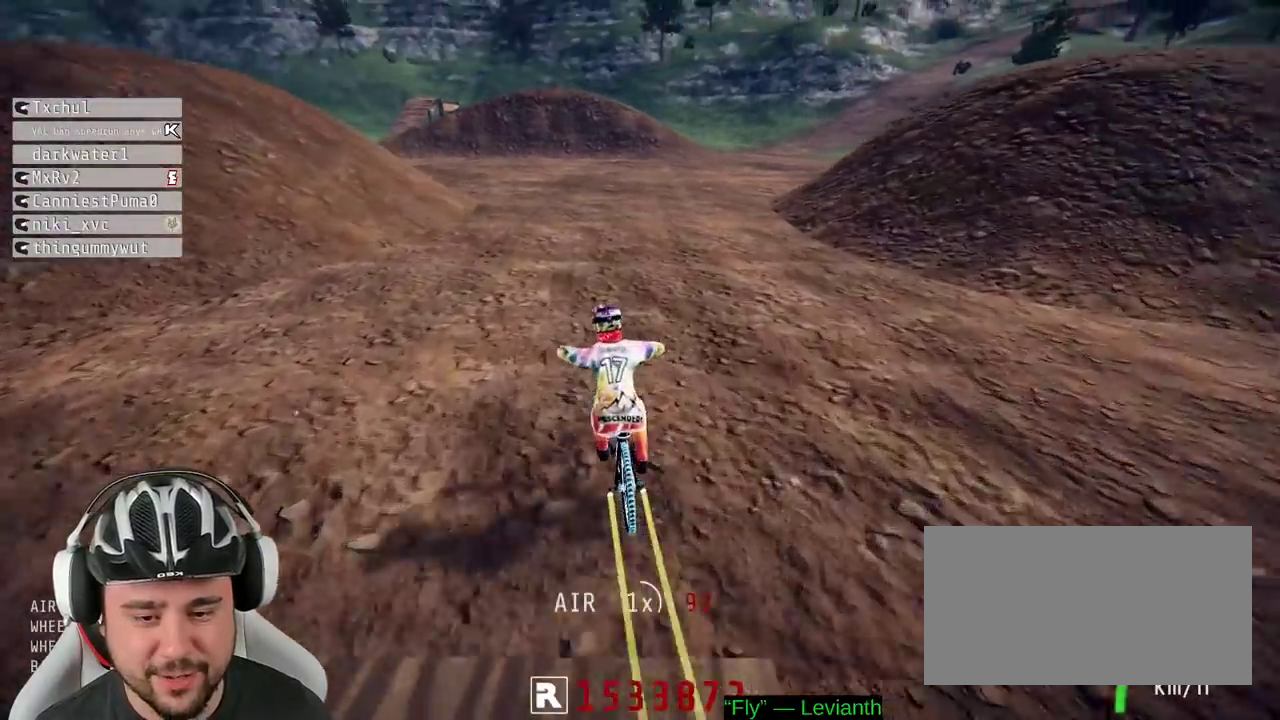
Gameplay with a controller (Xbox layout); each line is a JSON object with the inputs held at the frame after it. "events" lists button and stick changes between this image and that frame as [ms after this image, input, new state], when the widget could be followed in between. Not read: L3 R3.
{"buttons": ["R2"], "left_stick": "center", "right_stick": "center", "events": [[133, "right_stick", "center"], [217, "left_stick", "center"]]}
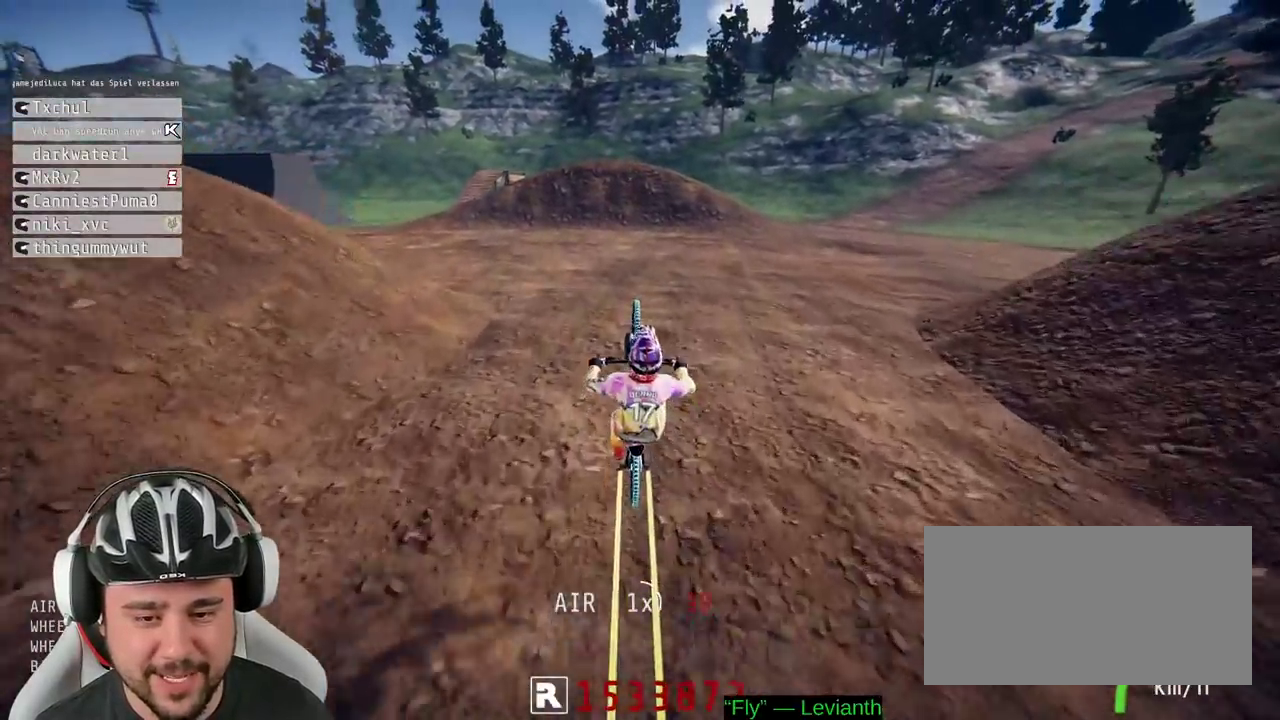
{"buttons": ["R2"], "left_stick": "center", "right_stick": "center", "events": [[50, "left_stick", "up-left"], [183, "left_stick", "center"]]}
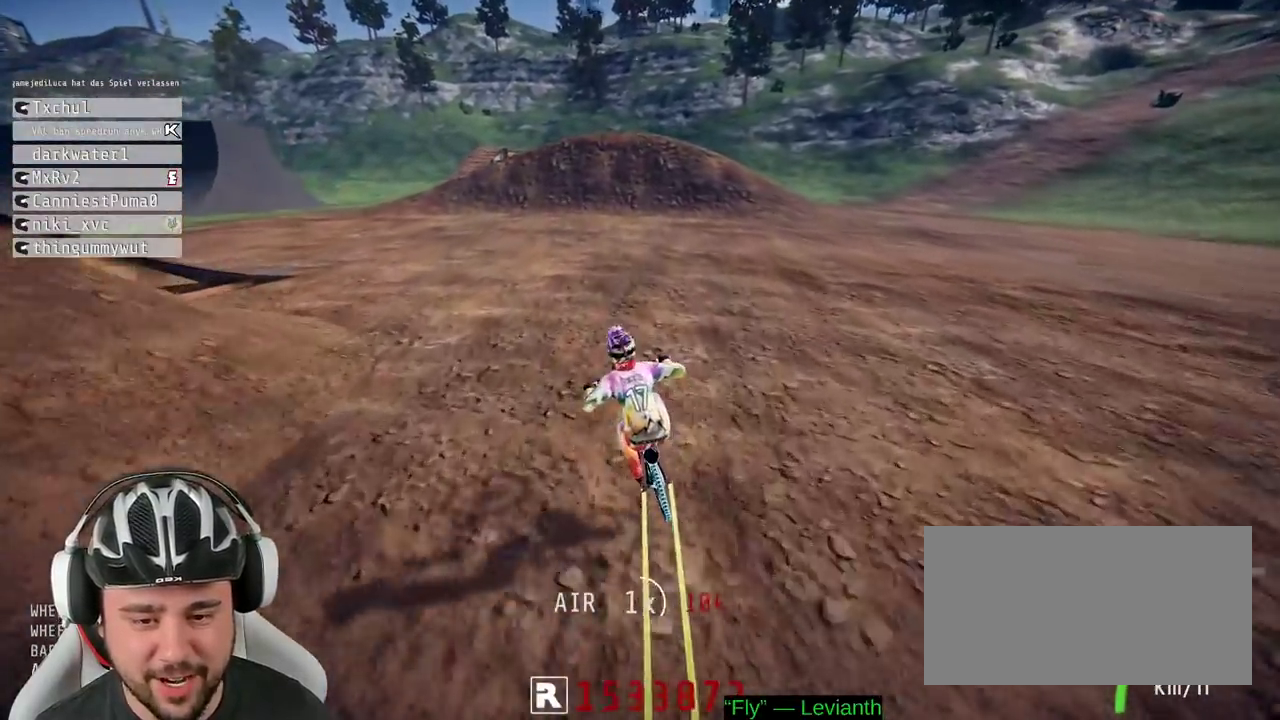
{"buttons": ["R2"], "left_stick": "left", "right_stick": "center", "events": [[150, "left_stick", "down"], [367, "left_stick", "down-left"], [433, "left_stick", "left"]]}
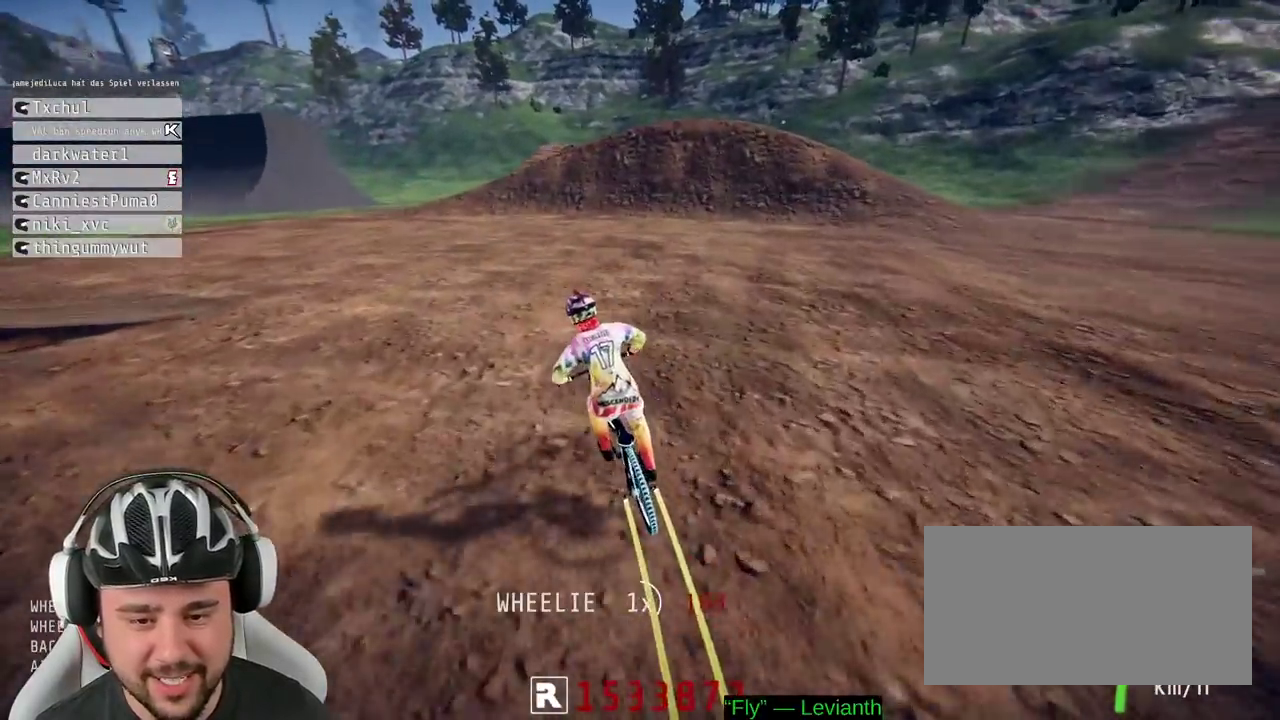
{"buttons": ["R2"], "left_stick": "left", "right_stick": "up", "events": [[50, "right_stick", "down"], [183, "right_stick", "down-right"], [283, "right_stick", "down"], [433, "right_stick", "up"]]}
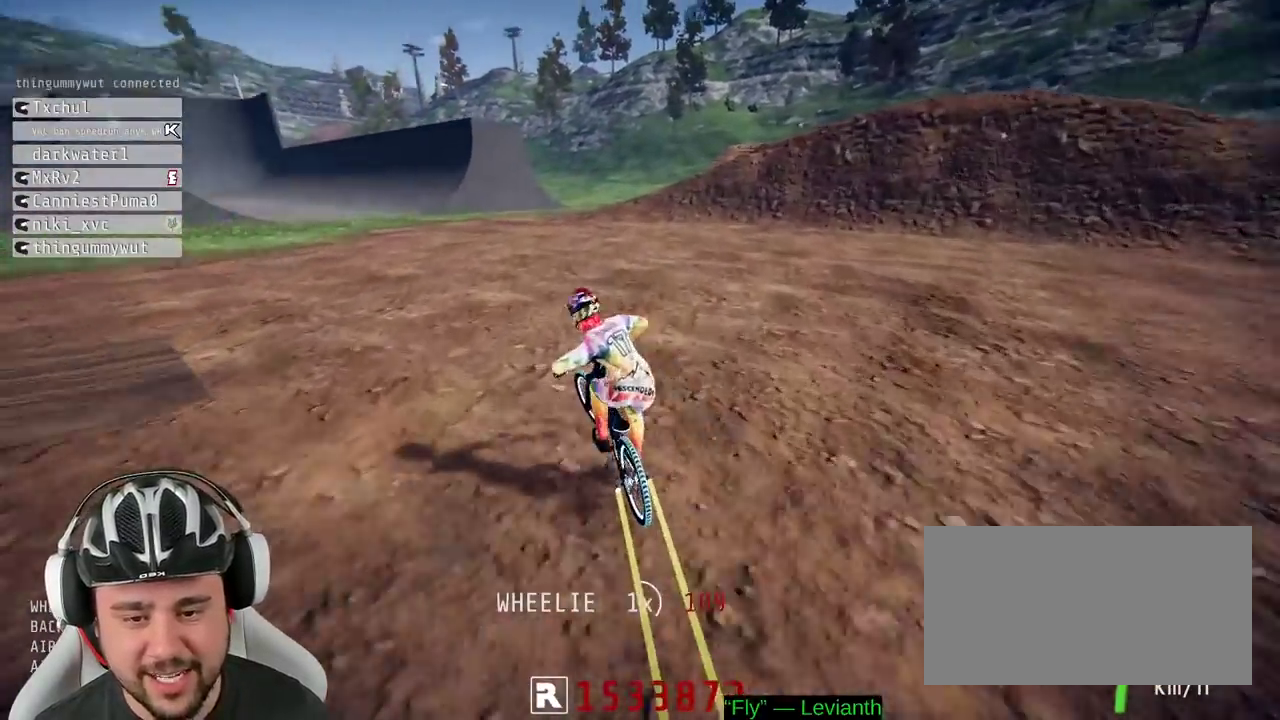
{"buttons": [], "left_stick": "left", "right_stick": "up-left", "events": [[150, "right_stick", "up-left"], [367, "R2", "up"]]}
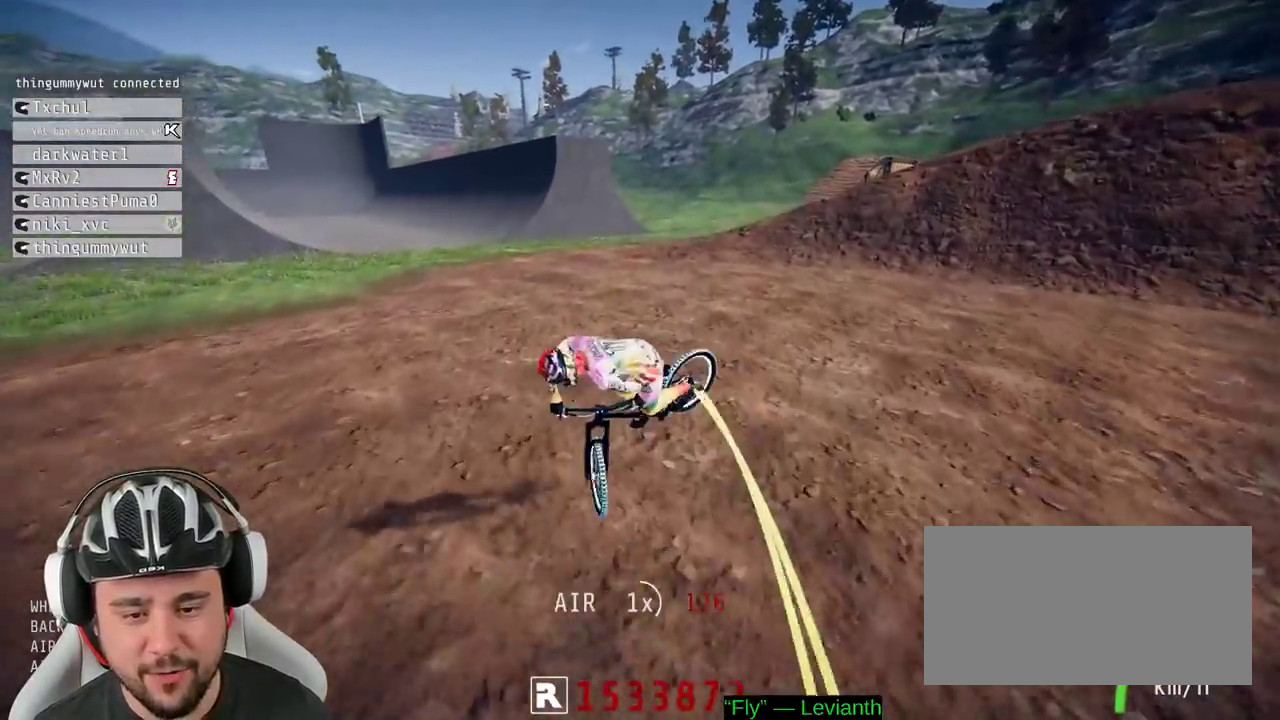
{"buttons": [], "left_stick": "center", "right_stick": "down", "events": [[67, "right_stick", "center"], [100, "left_stick", "center"], [233, "left_stick", "right"], [400, "right_stick", "down"], [450, "left_stick", "center"]]}
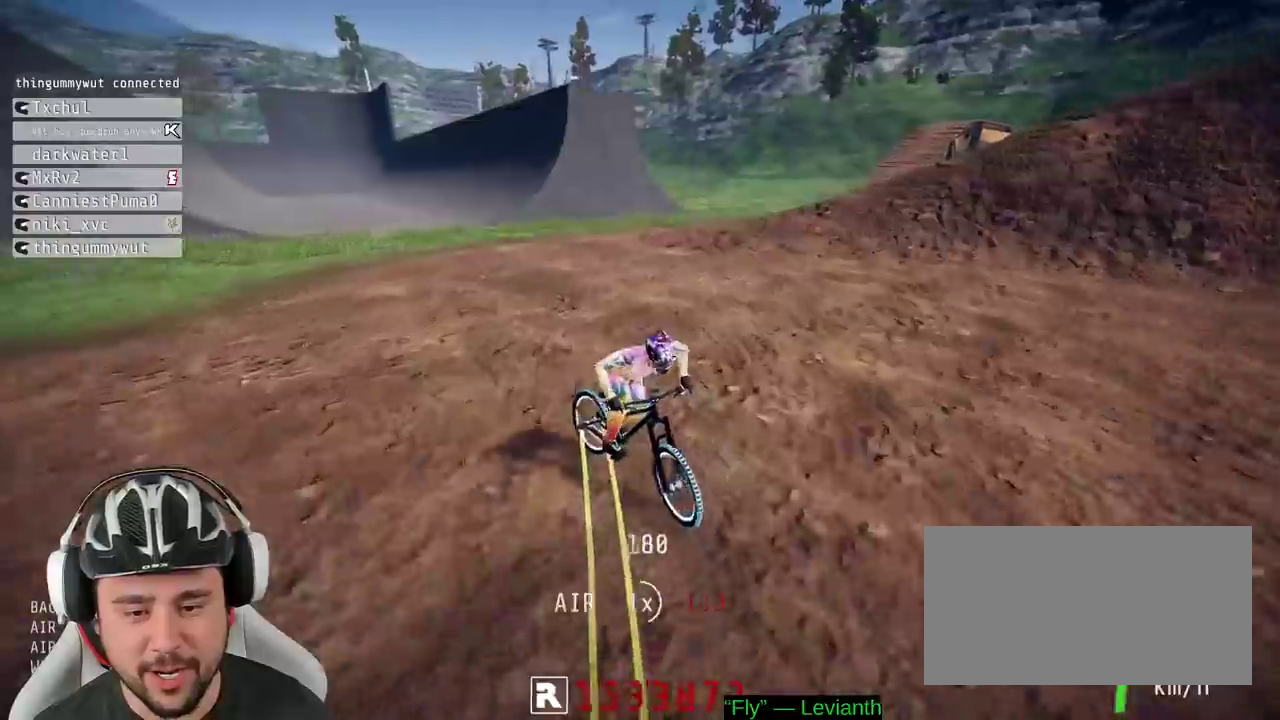
{"buttons": [], "left_stick": "left", "right_stick": "up", "events": [[150, "right_stick", "up-left"], [250, "left_stick", "down-left"], [400, "right_stick", "up"], [500, "left_stick", "left"]]}
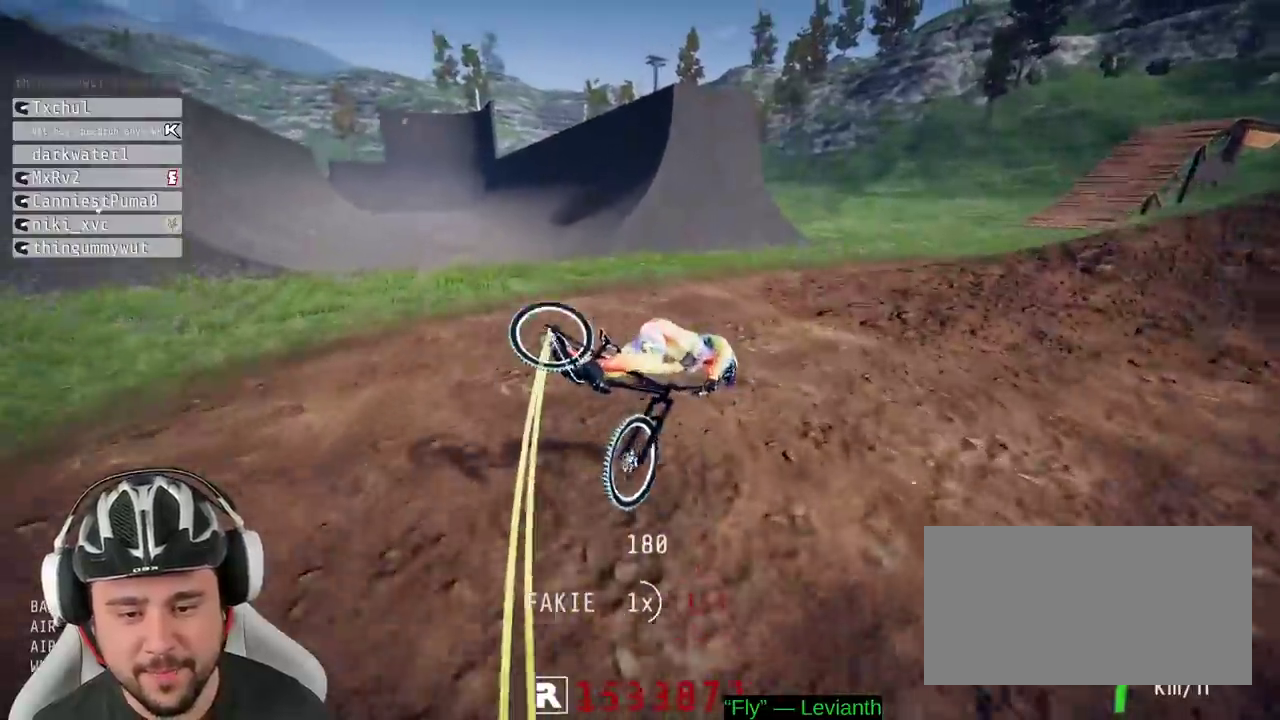
{"buttons": ["R2"], "left_stick": "center", "right_stick": "center", "events": [[50, "R2", "down"], [100, "right_stick", "center"], [200, "left_stick", "center"]]}
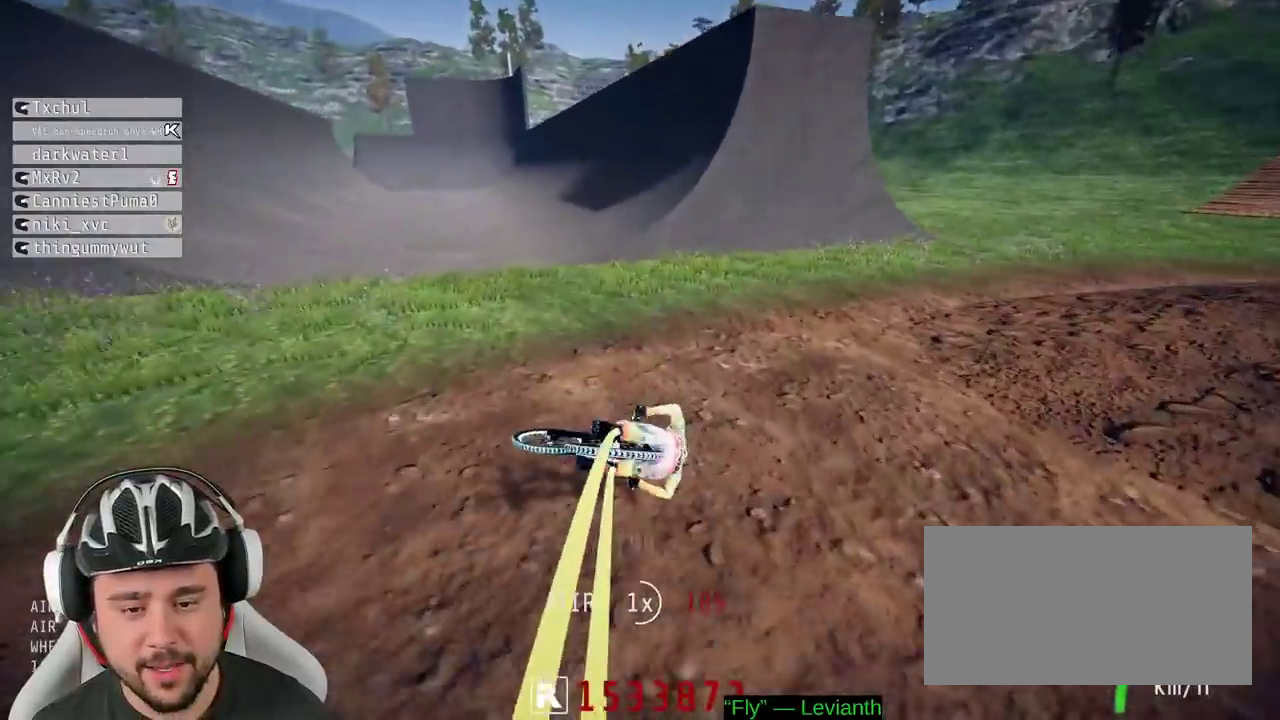
{"buttons": ["R2"], "left_stick": "center", "right_stick": "center", "events": []}
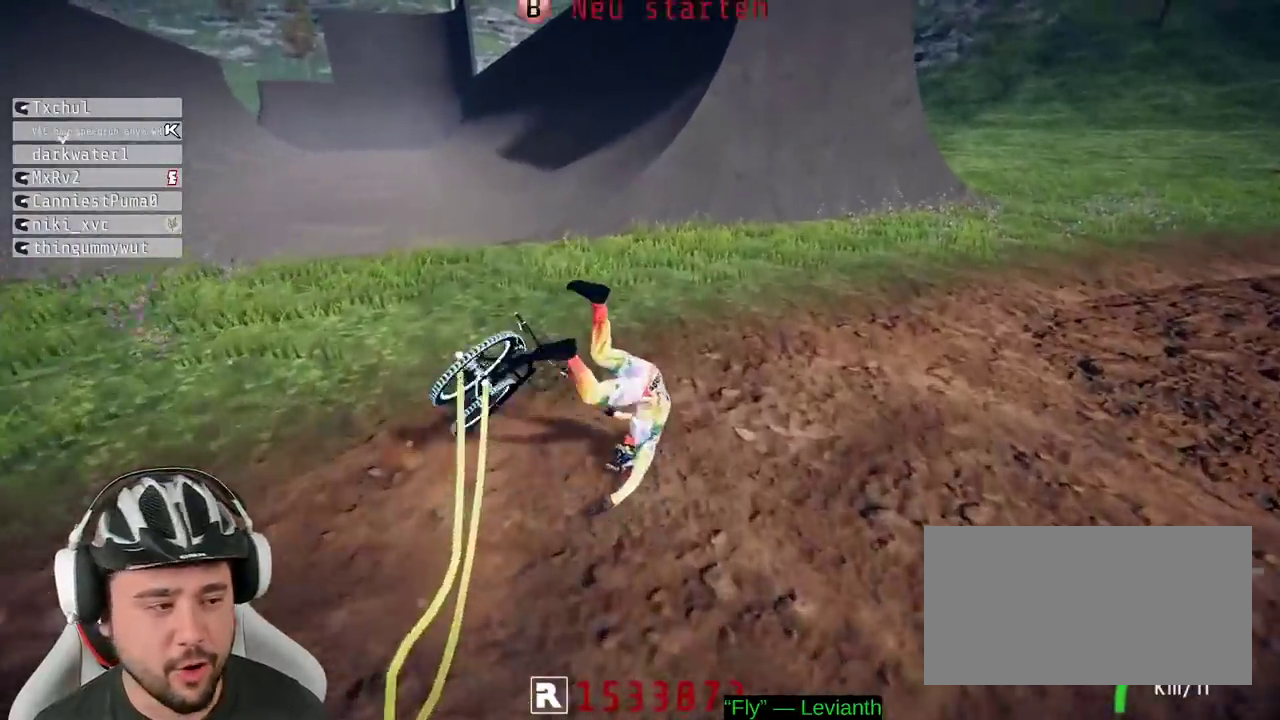
{"buttons": ["R2"], "left_stick": "center", "right_stick": "down"}
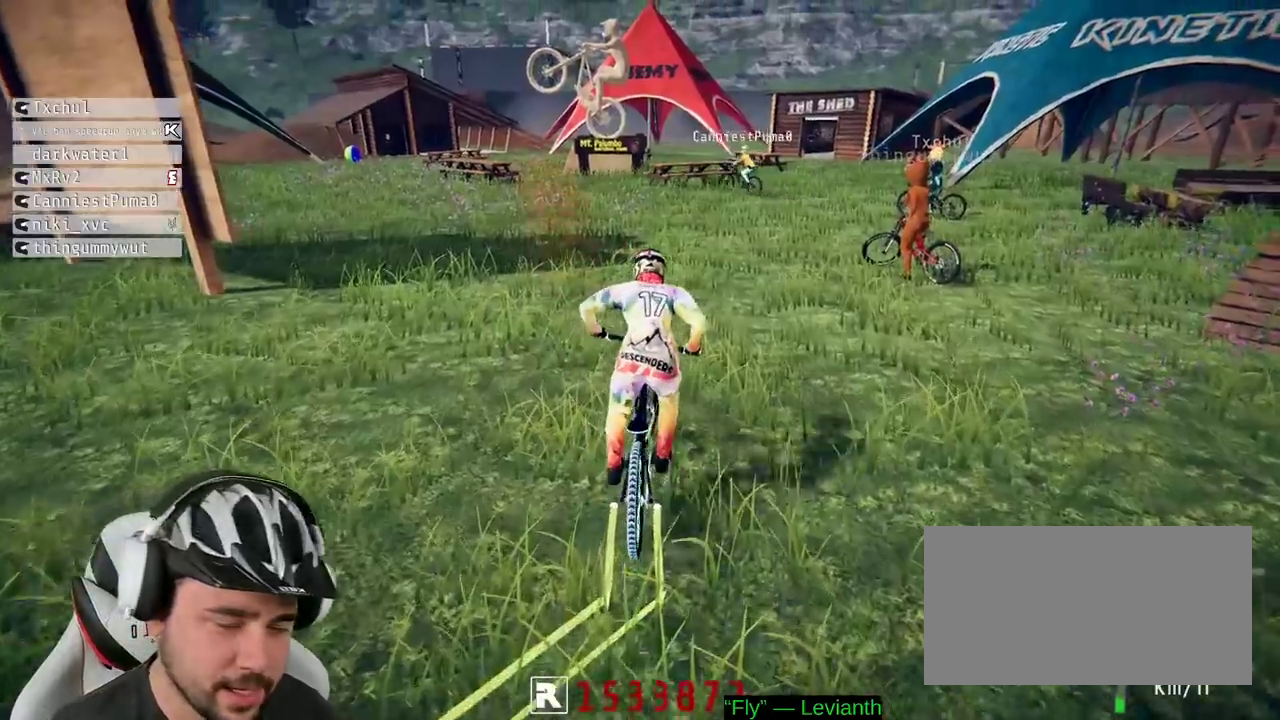
{"buttons": [], "left_stick": "left", "right_stick": "up"}
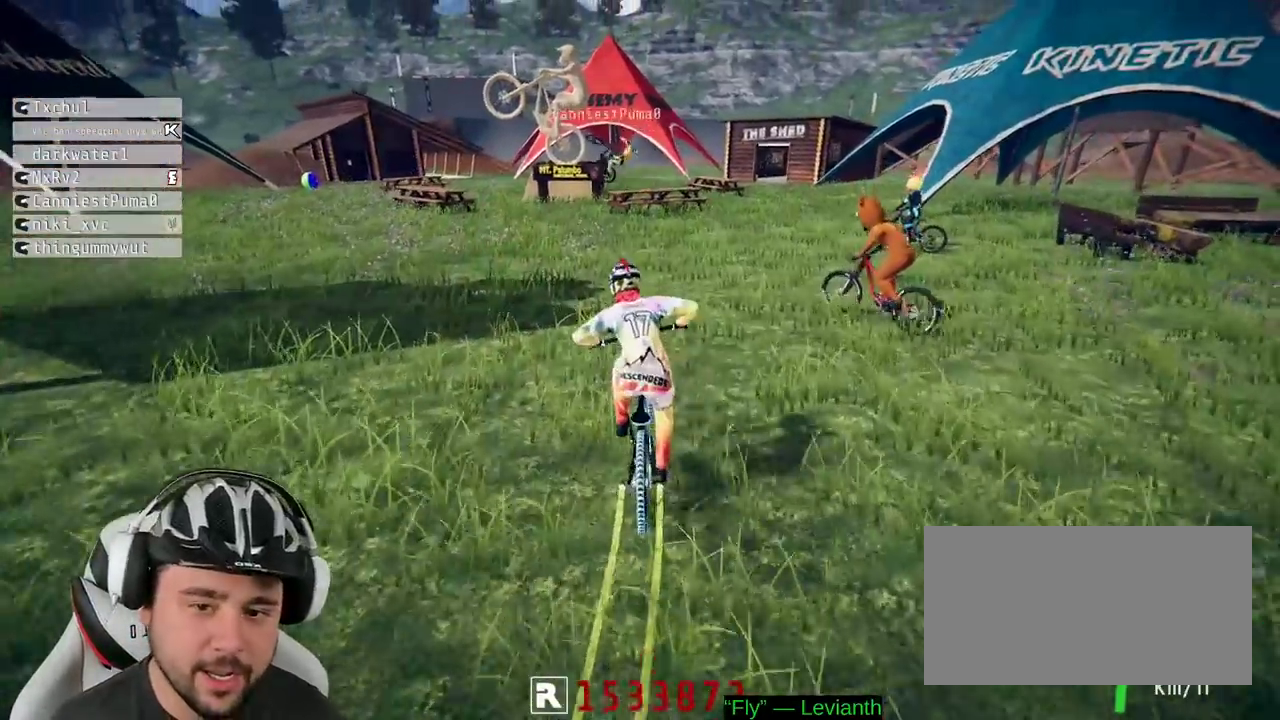
{"buttons": [], "left_stick": "left", "right_stick": "center", "events": [[333, "right_stick", "center"]]}
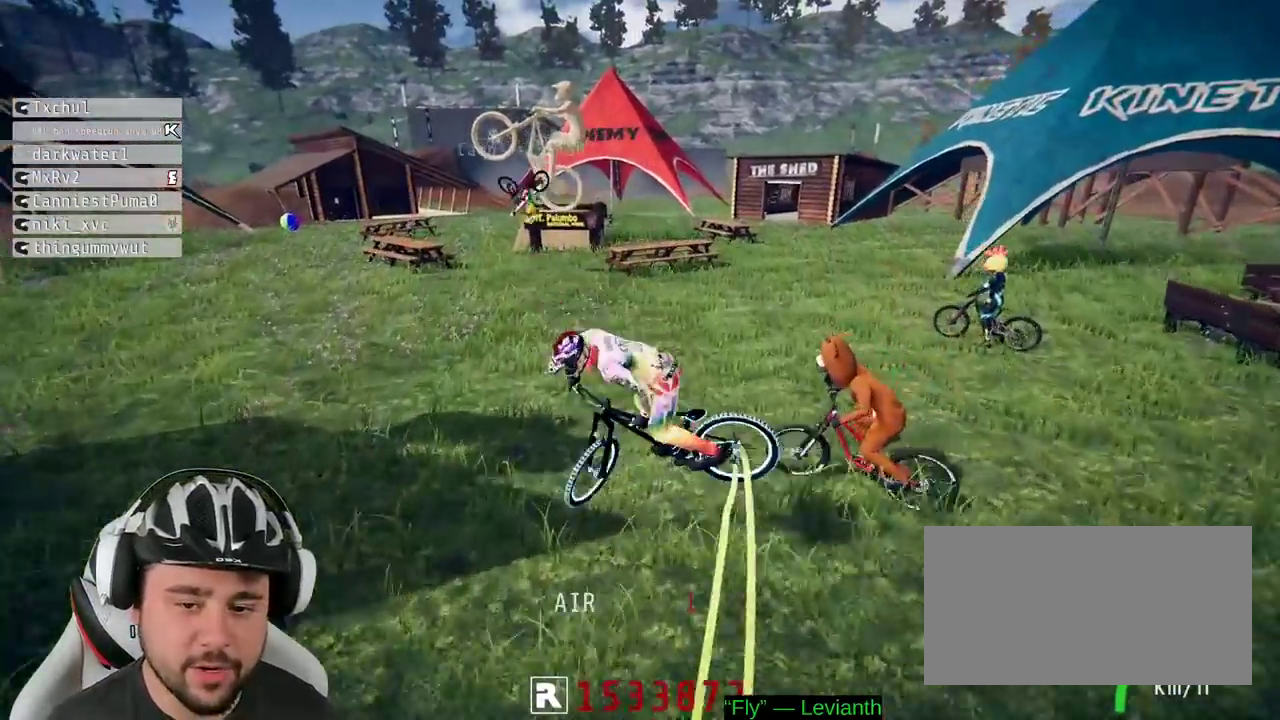
{"buttons": [], "left_stick": "center", "right_stick": "down"}
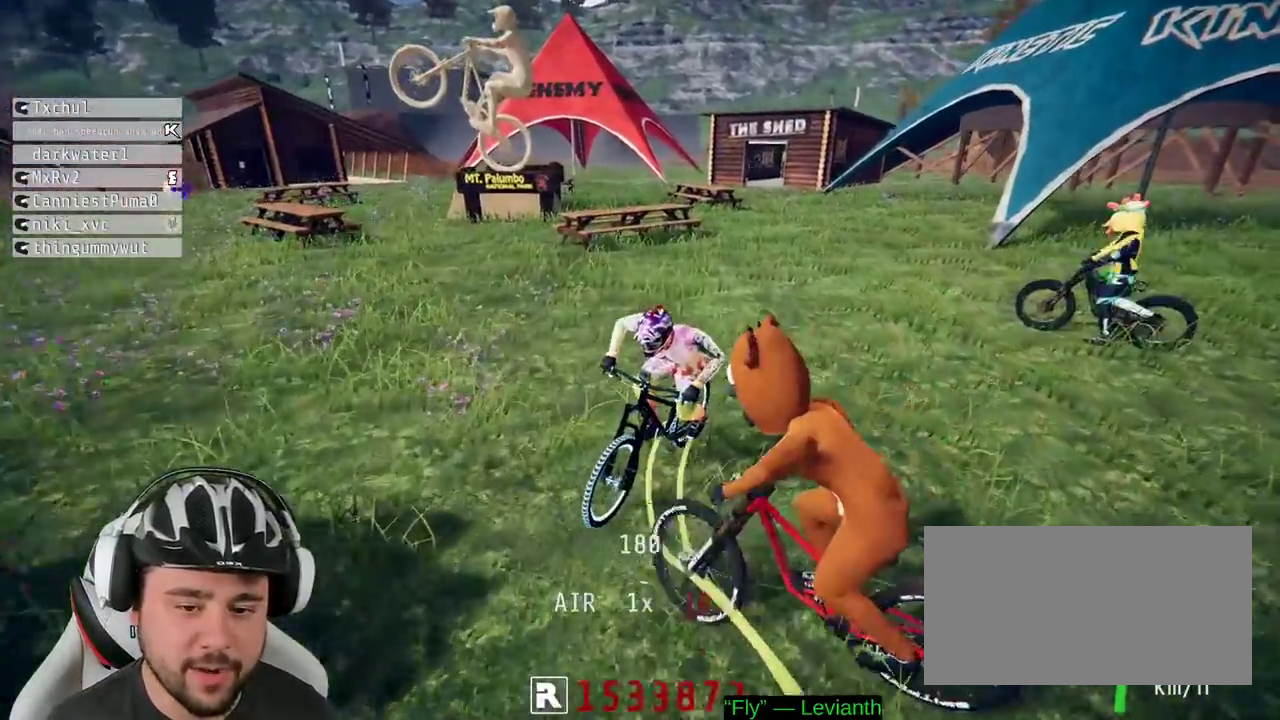
{"buttons": [], "left_stick": "left", "right_stick": "down"}
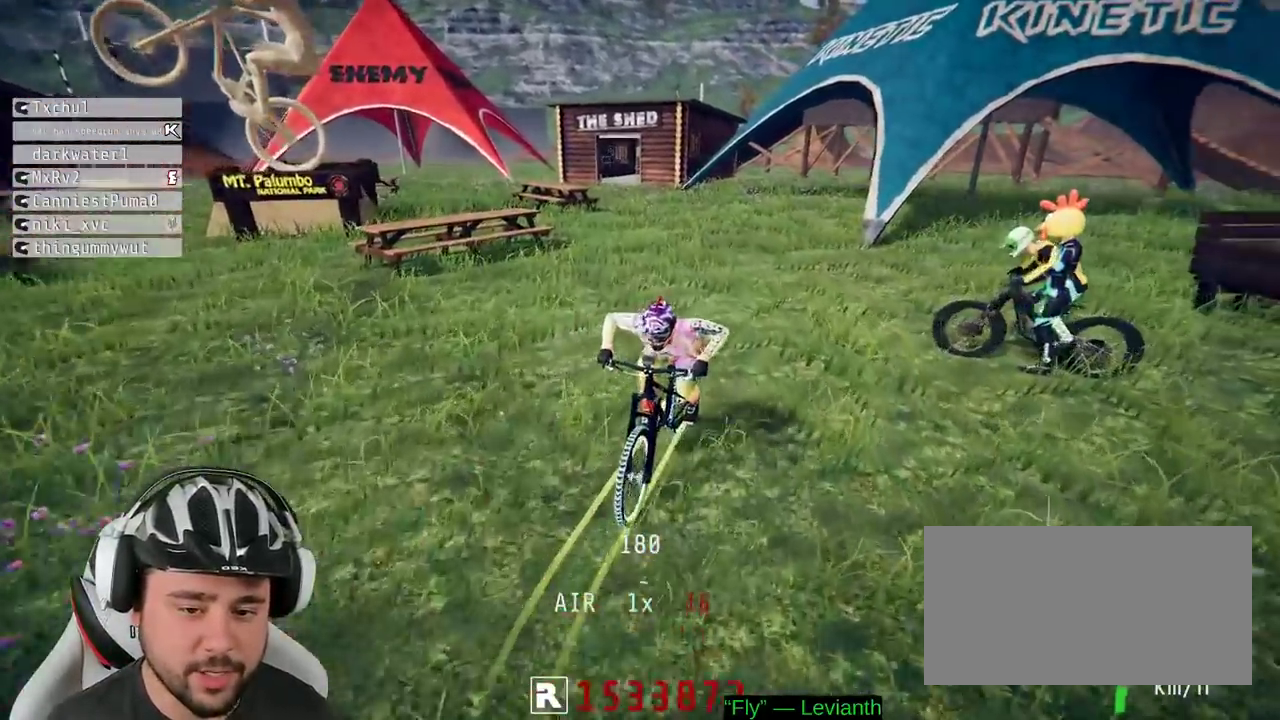
{"buttons": ["R2"], "left_stick": "left", "right_stick": "center"}
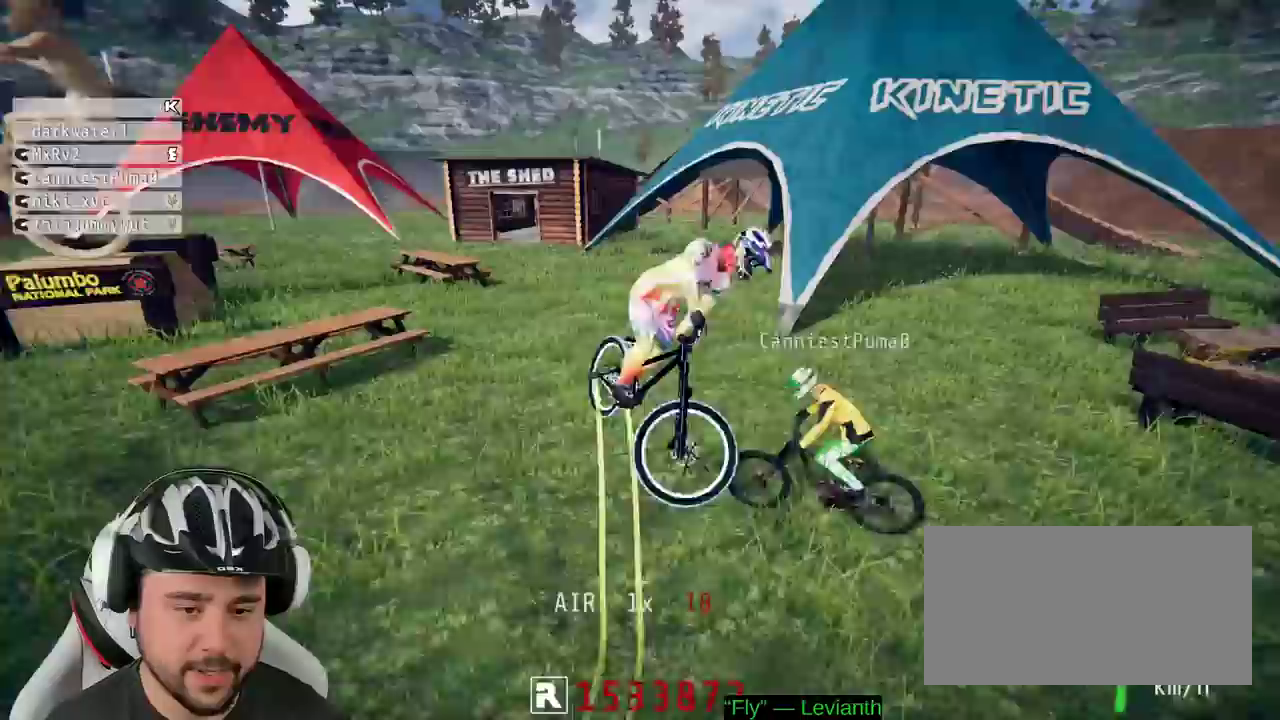
{"buttons": ["R2"], "left_stick": "up-left", "right_stick": "center"}
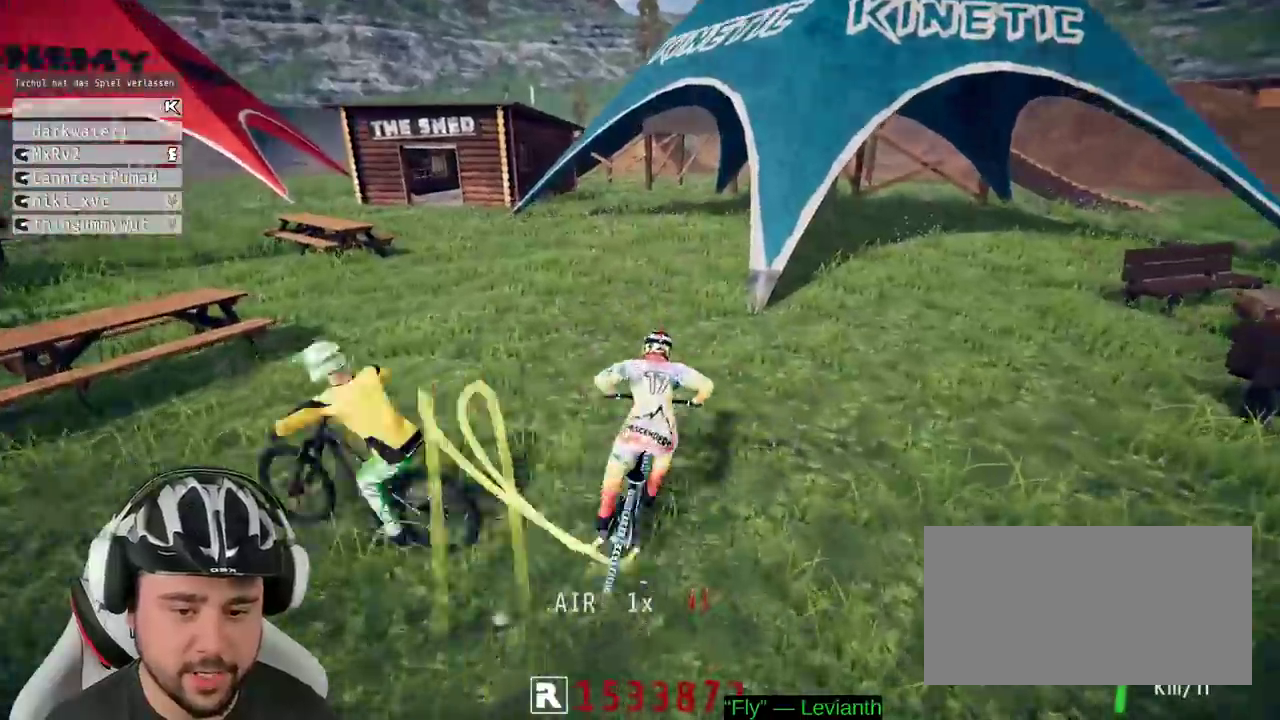
{"buttons": ["R2"], "left_stick": "center", "right_stick": "down"}
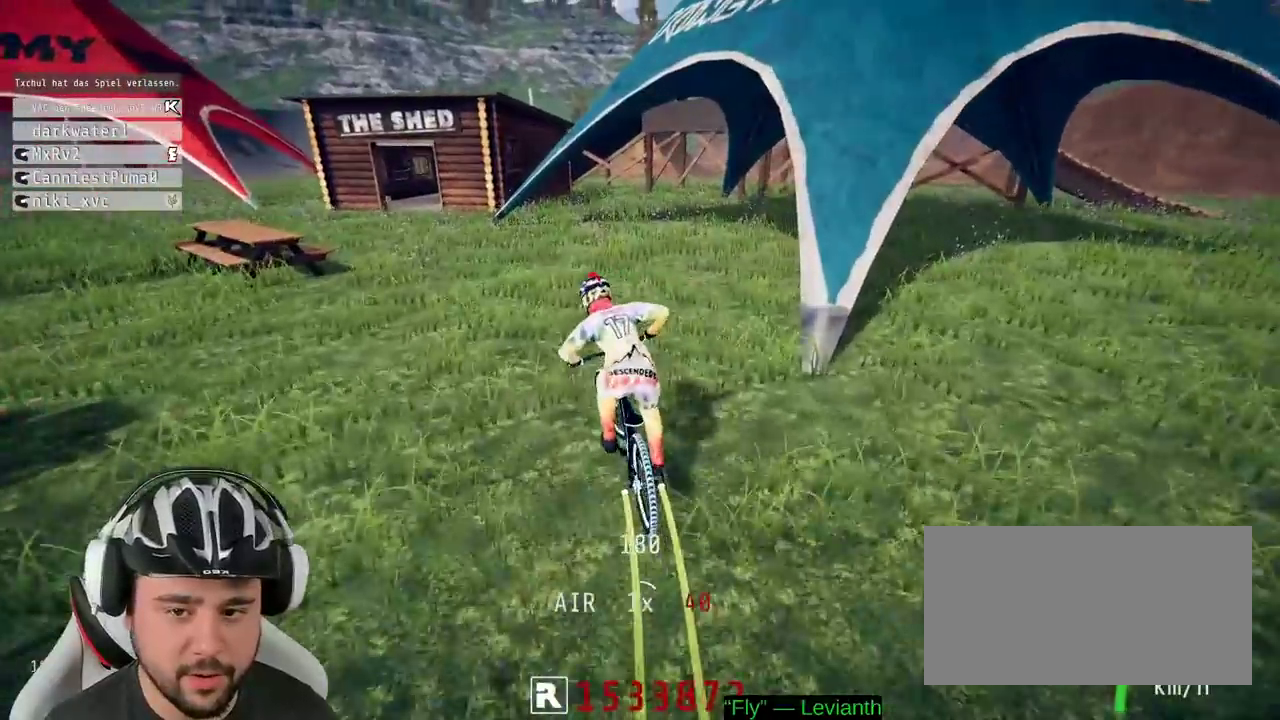
{"buttons": ["R2"], "left_stick": "left", "right_stick": "down", "events": [[150, "left_stick", "left"]]}
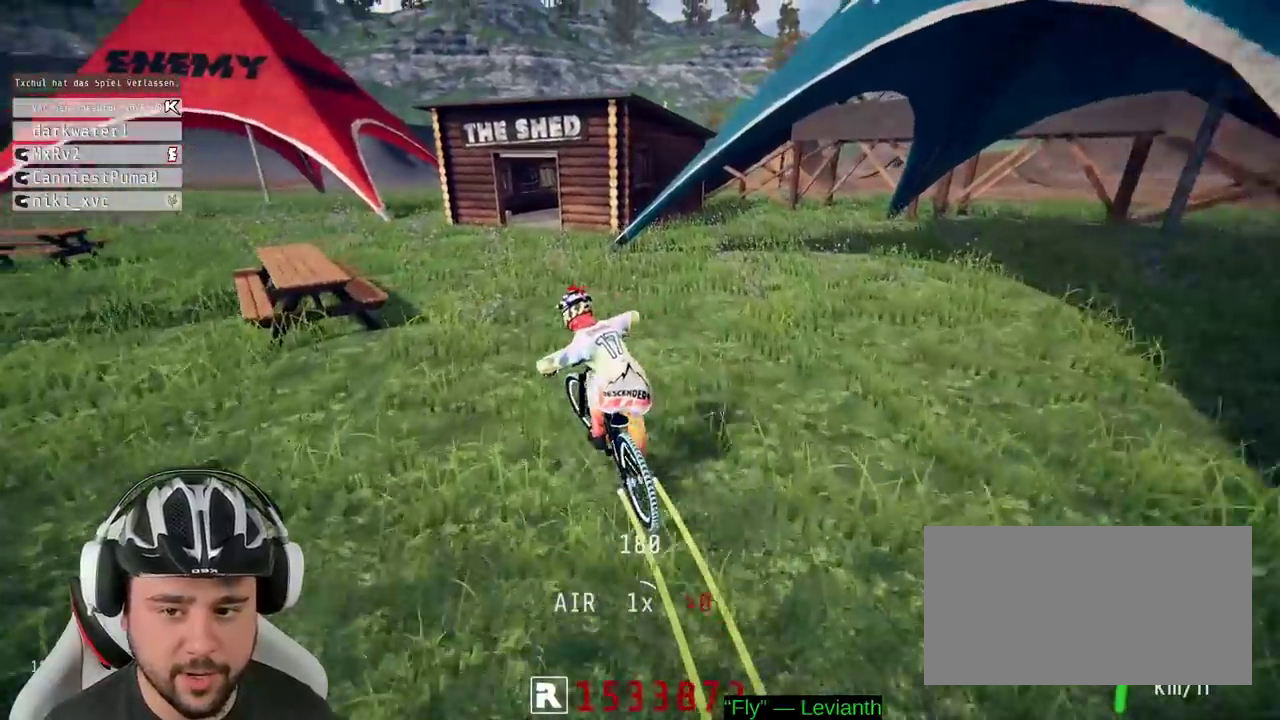
{"buttons": ["R2"], "left_stick": "center", "right_stick": "center", "events": [[117, "right_stick", "up"], [150, "left_stick", "down"], [217, "right_stick", "center"], [400, "left_stick", "center"]]}
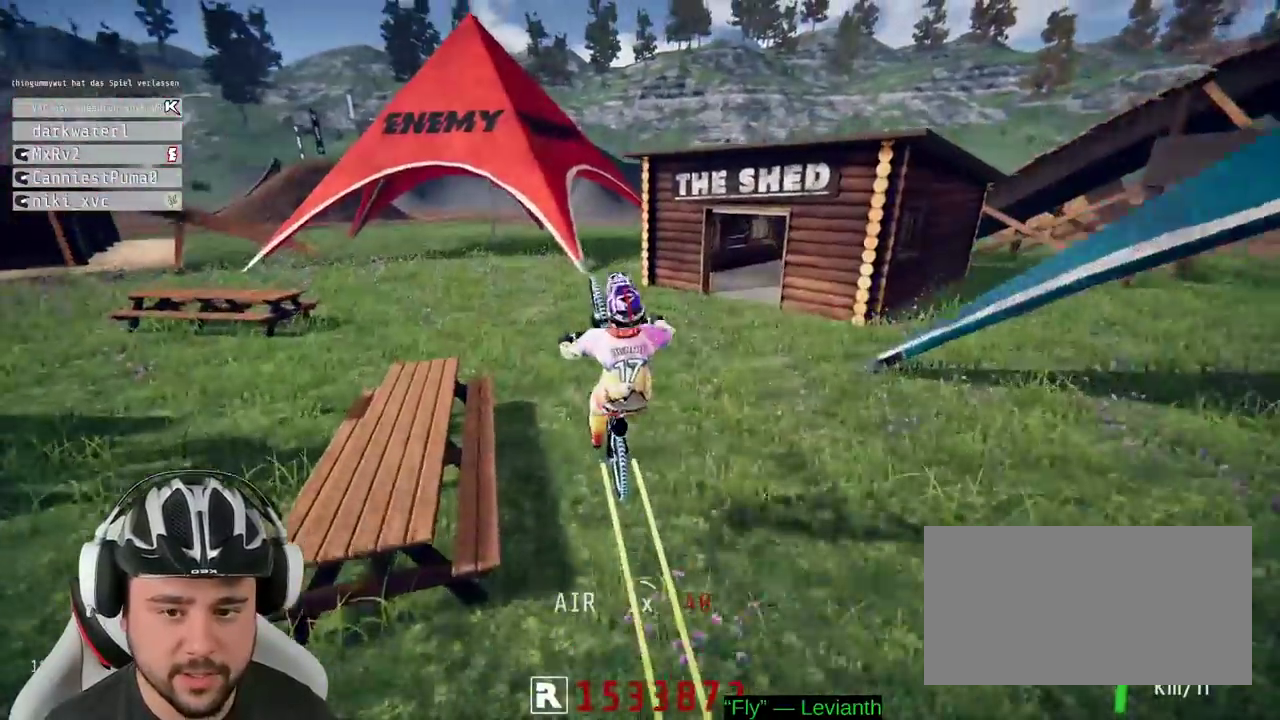
{"buttons": ["R2"], "left_stick": "center", "right_stick": "down"}
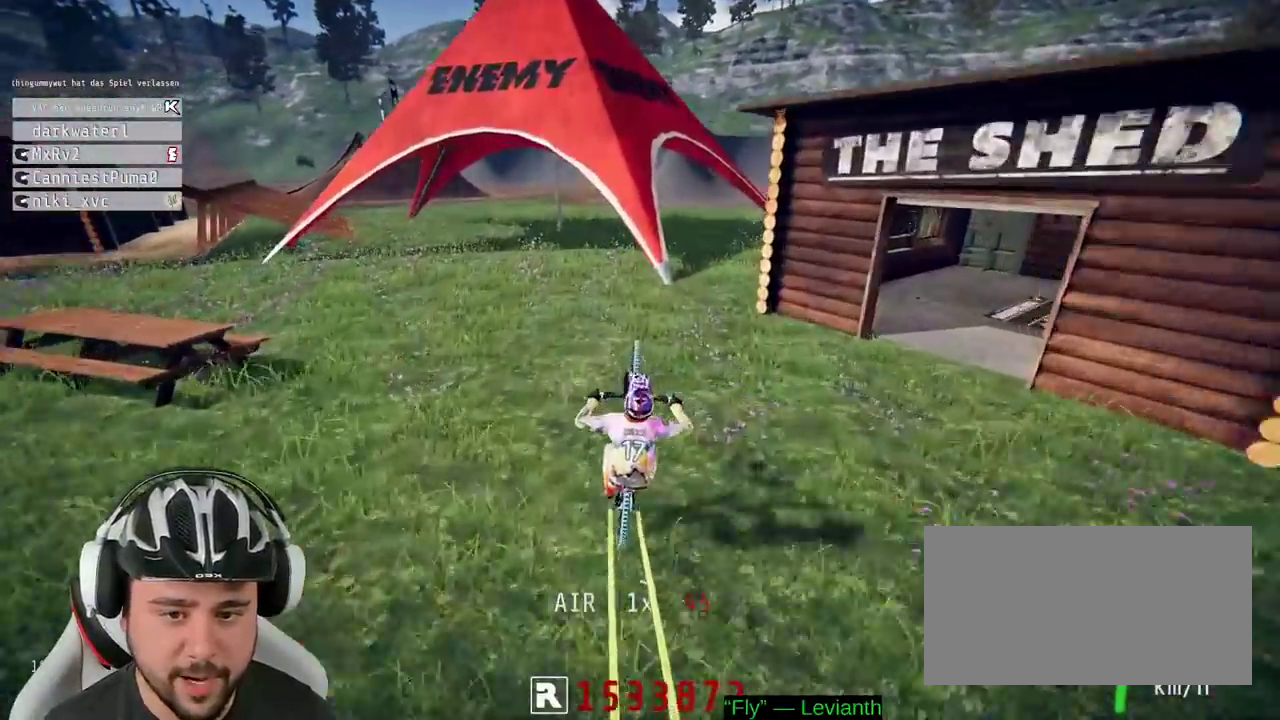
{"buttons": ["R2"], "left_stick": "down", "right_stick": "up"}
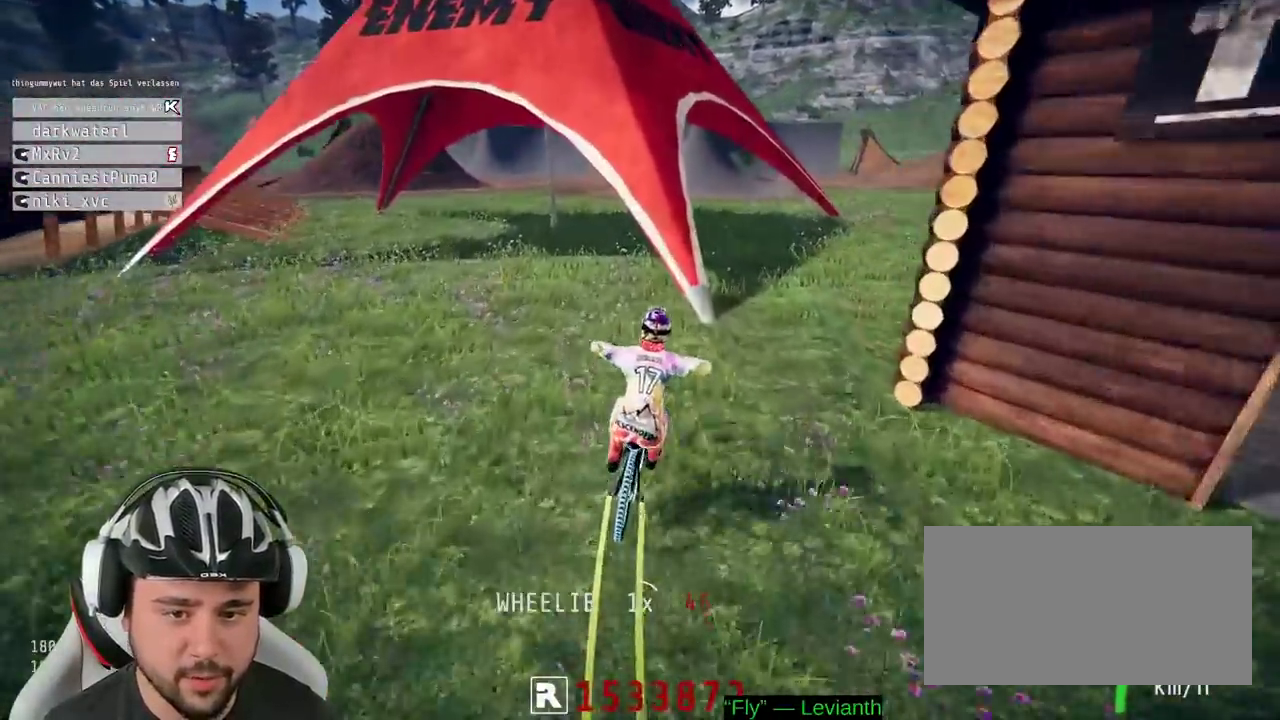
{"buttons": ["R2"], "left_stick": "center", "right_stick": "center", "events": [[50, "right_stick", "up-right"], [133, "left_stick", "down-left"], [233, "left_stick", "left"], [333, "left_stick", "center"], [417, "right_stick", "center"]]}
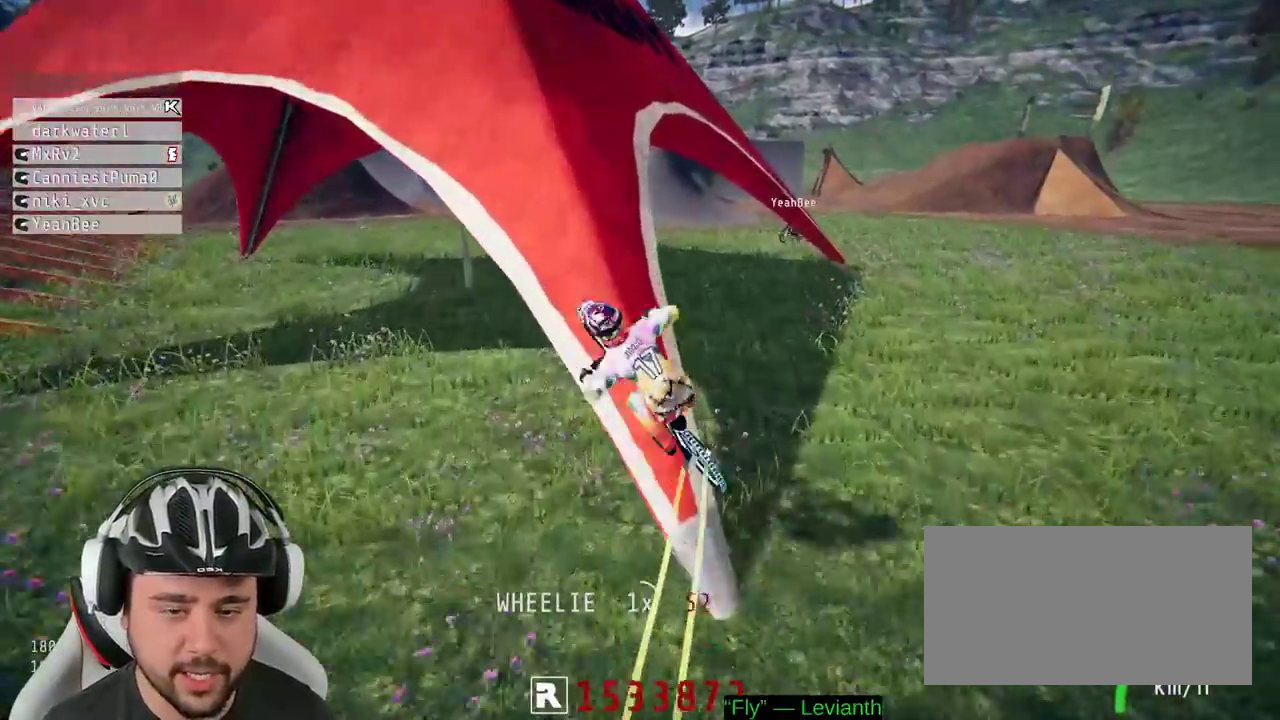
{"buttons": ["R2"], "left_stick": "up-right", "right_stick": "center", "events": [[350, "left_stick", "right"], [450, "left_stick", "up-right"]]}
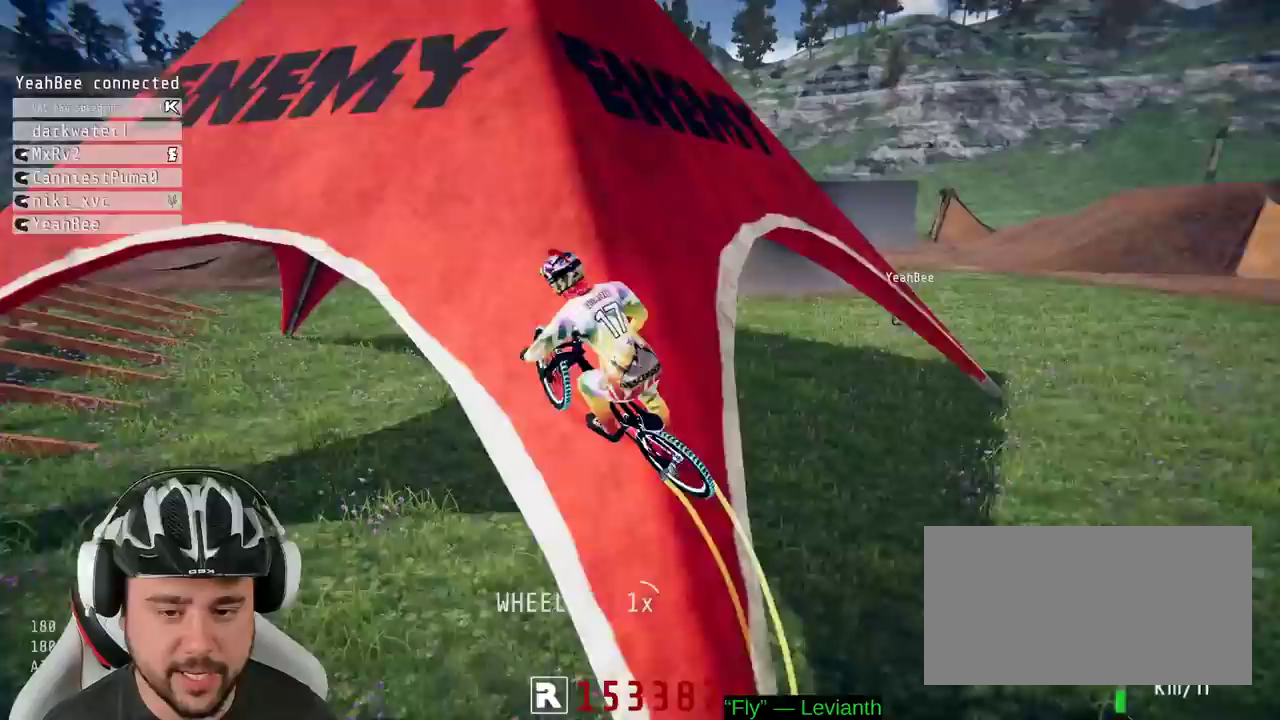
{"buttons": ["R2"], "left_stick": "center", "right_stick": "center", "events": [[233, "left_stick", "center"]]}